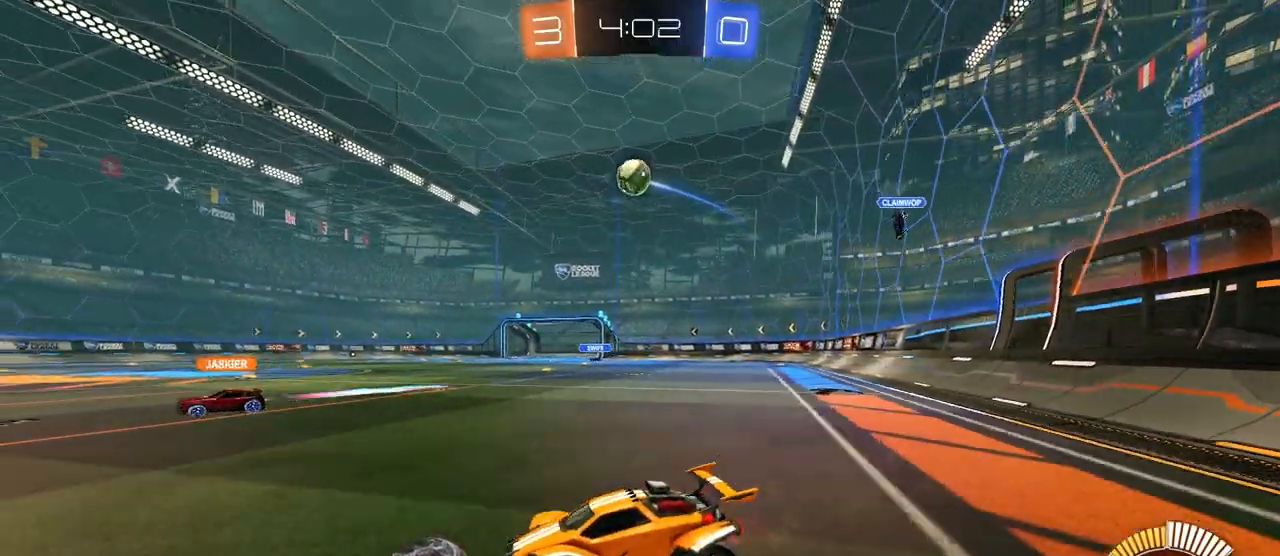
Gameplay with keyboard and mouse; each line is a JSON object with the keys and mouse buttons held at the frame after it. "events" lists presses ("down") and releases ("up") of "1", "2", "3", "4", "5", "a", "alt", "c", "caps_lock", "ctrl", "d", "e", "f", "g", "q", "r", "s", "shift", "space", "t", "tab", "v", "w", "x", "z", "mouse_left", "mouse_wheel" and "mouse_right" between this image and that frame as [ms after this image, input, new state], when the widget could be followed in between. "mouse_left", "mouse_wheel", "mouse_right" = the "left", "wheel", "right" buttons of the "mouse" list. No other keys are recorded. "wheel" means that the mouse wheel is clicked or scrolled. Not read: mouse_move.
{"keys": ["w"], "mouse": [], "events": []}
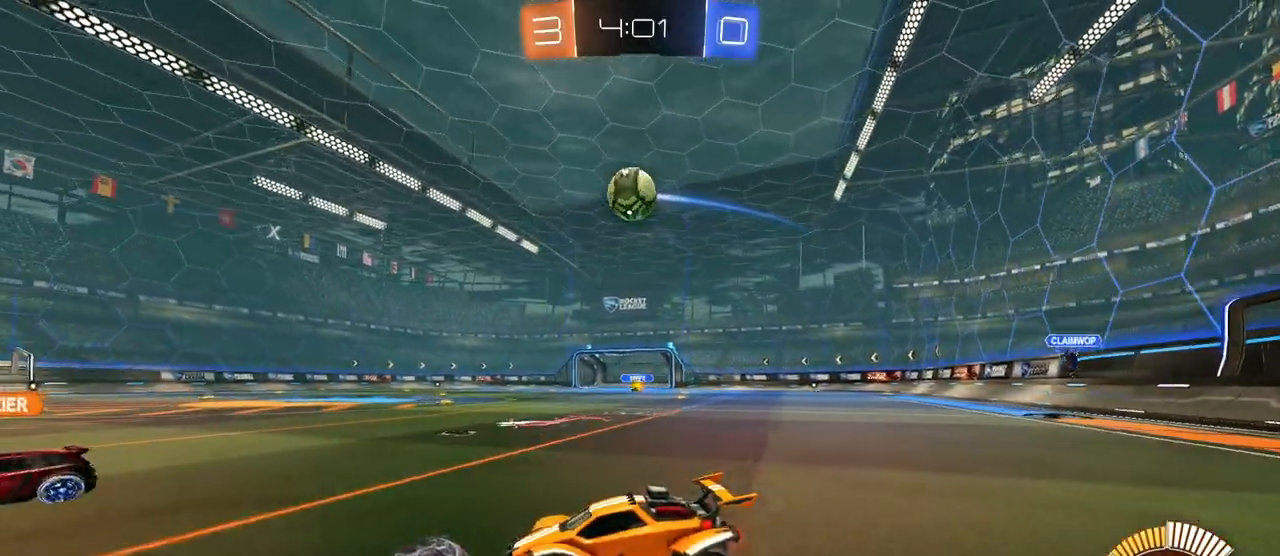
{"keys": ["a", "w"], "mouse": [], "events": [[17, "a", "down"], [17, "mouse_left", "down"], [117, "a", "up"], [167, "d", "down"], [267, "mouse_left", "up"], [350, "d", "up"], [400, "a", "down"]]}
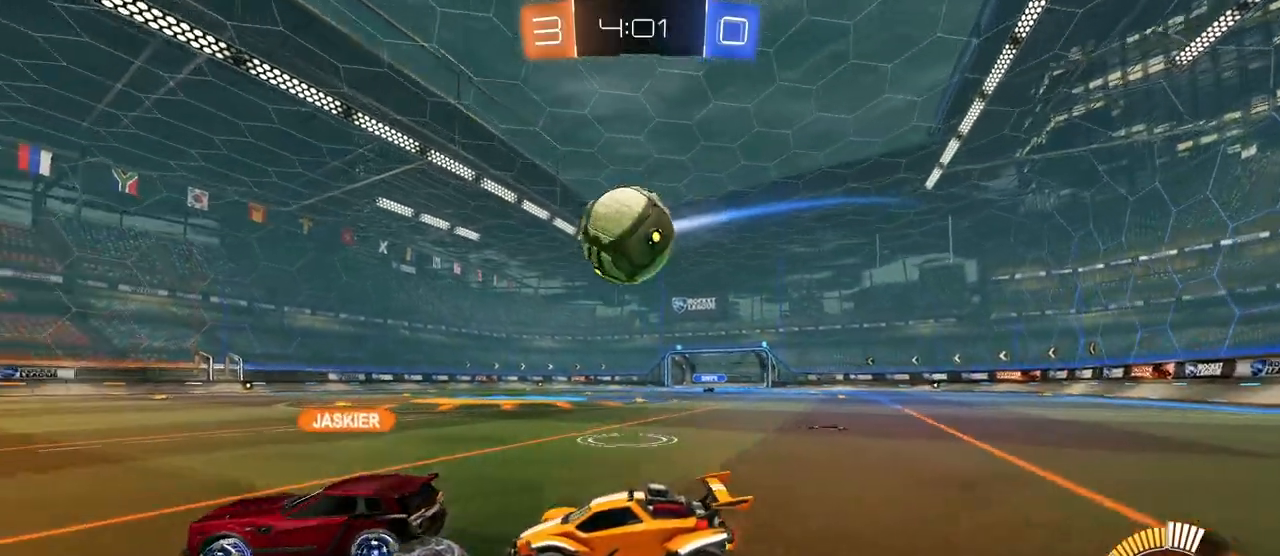
{"keys": ["a", "w"], "mouse": ["left"], "events": [[33, "w", "up"], [83, "a", "up"], [133, "mouse_left", "down"], [133, "w", "down"], [467, "a", "down"]]}
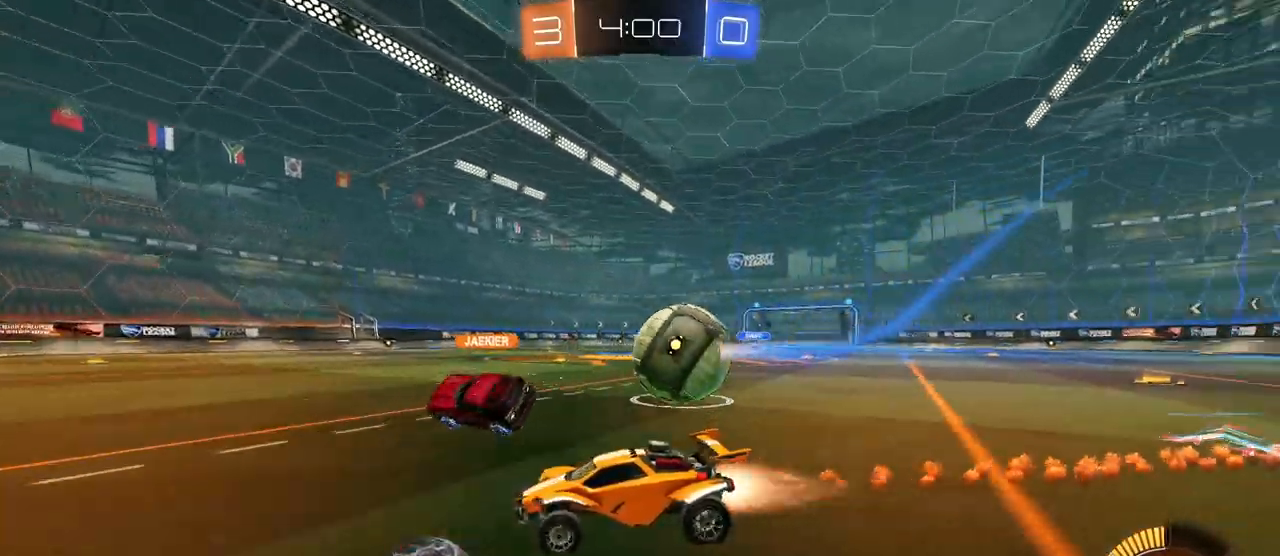
{"keys": ["d"], "mouse": [], "events": [[50, "a", "up"], [100, "mouse_left", "up"], [150, "d", "down"], [233, "shift", "down"], [233, "w", "up"], [283, "shift", "up"], [333, "a", "down"], [333, "s", "down"], [383, "d", "up"], [433, "a", "up"], [433, "d", "down"], [483, "s", "up"]]}
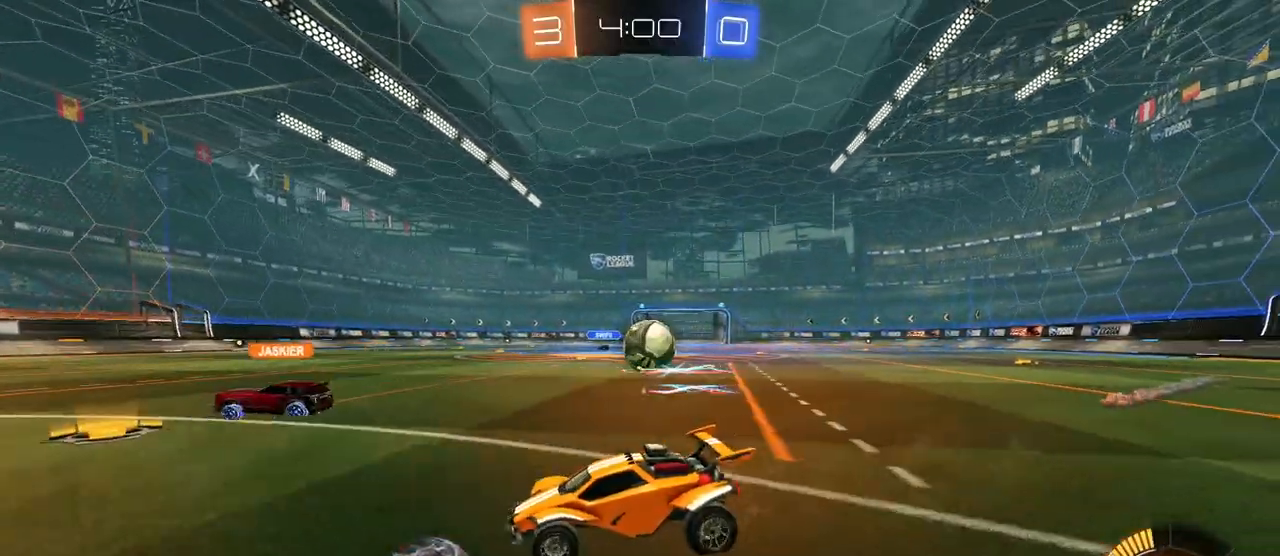
{"keys": ["a", "w"], "mouse": [], "events": [[167, "w", "down"], [217, "a", "down"], [217, "d", "up"], [400, "shift", "down"], [450, "shift", "up"]]}
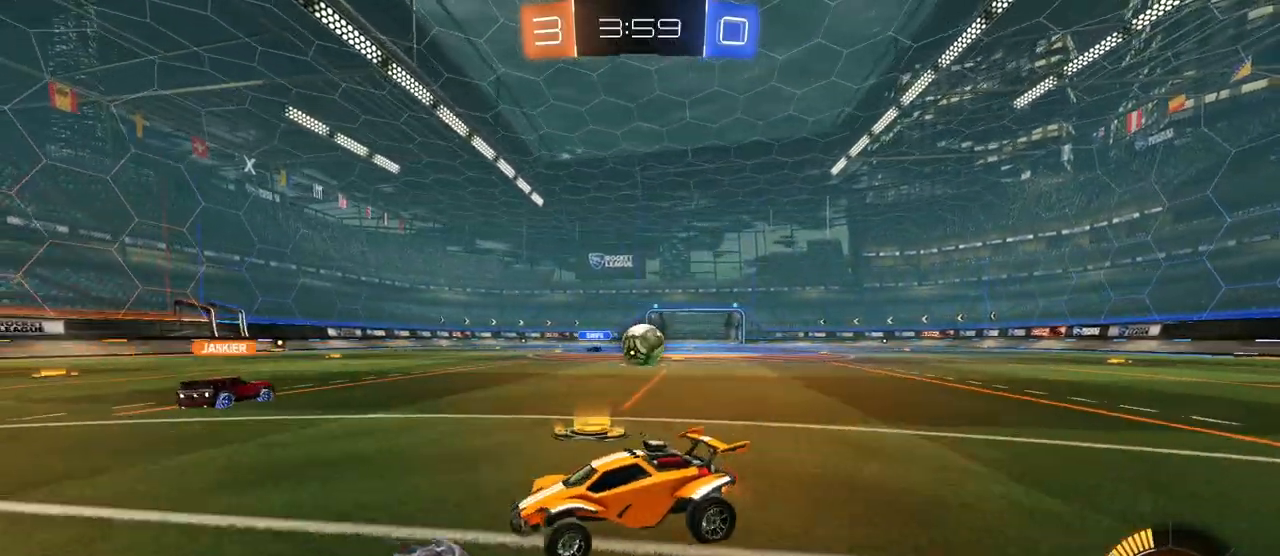
{"keys": ["d", "w"], "mouse": [], "events": [[283, "a", "up"], [283, "w", "up"], [333, "d", "down"], [367, "shift", "down"], [367, "w", "down"], [500, "shift", "up"]]}
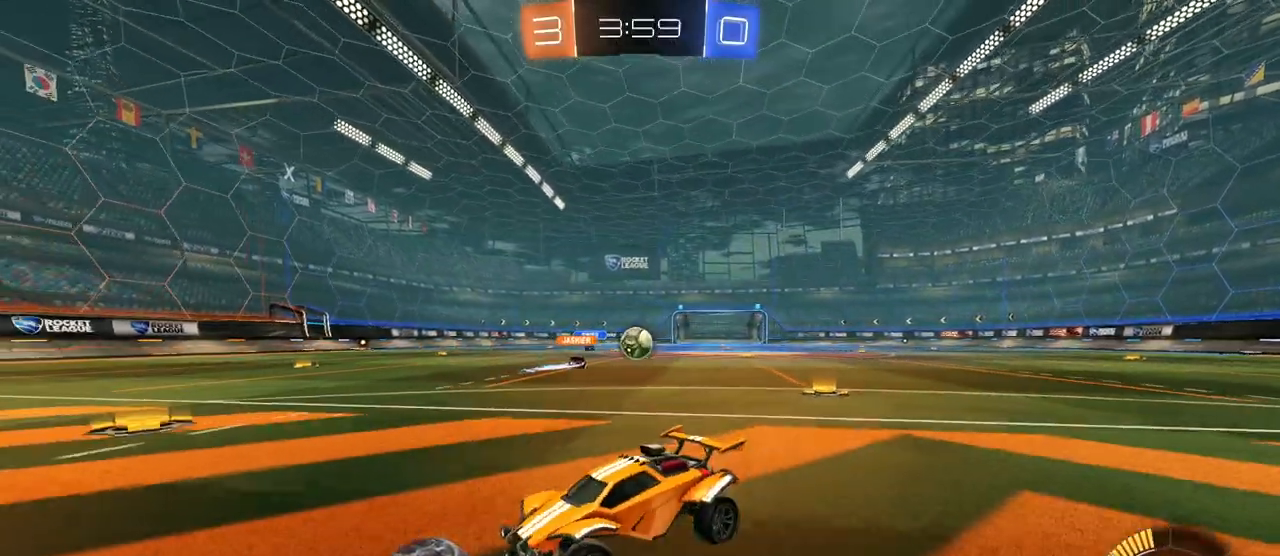
{"keys": ["d", "w"], "mouse": [], "events": [[383, "shift", "down"], [433, "shift", "up"]]}
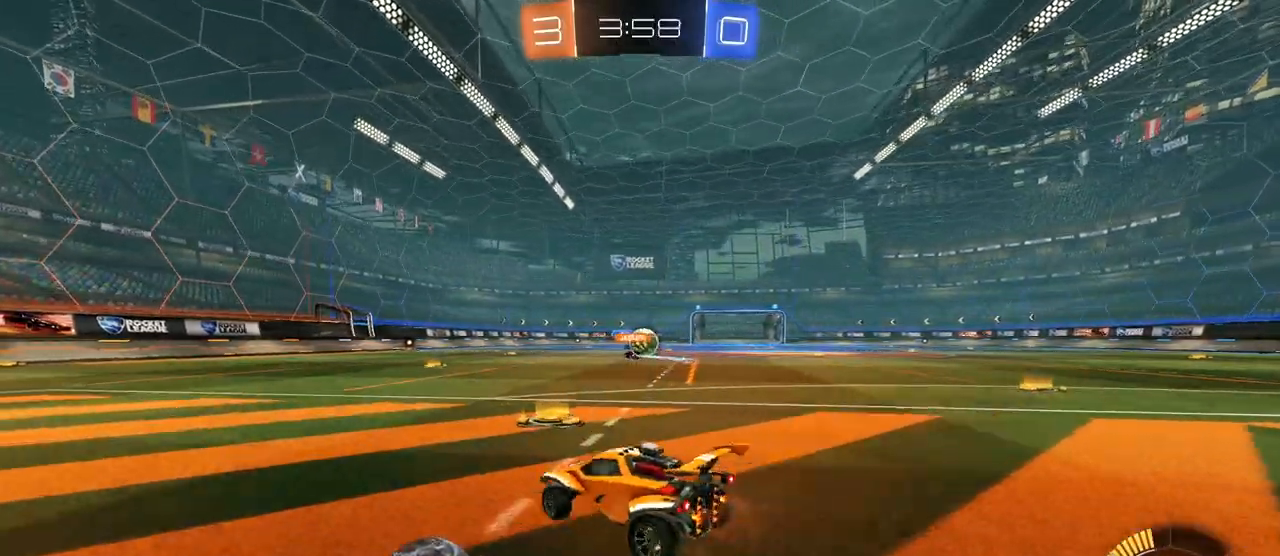
{"keys": ["w"], "mouse": [], "events": [[450, "d", "up"]]}
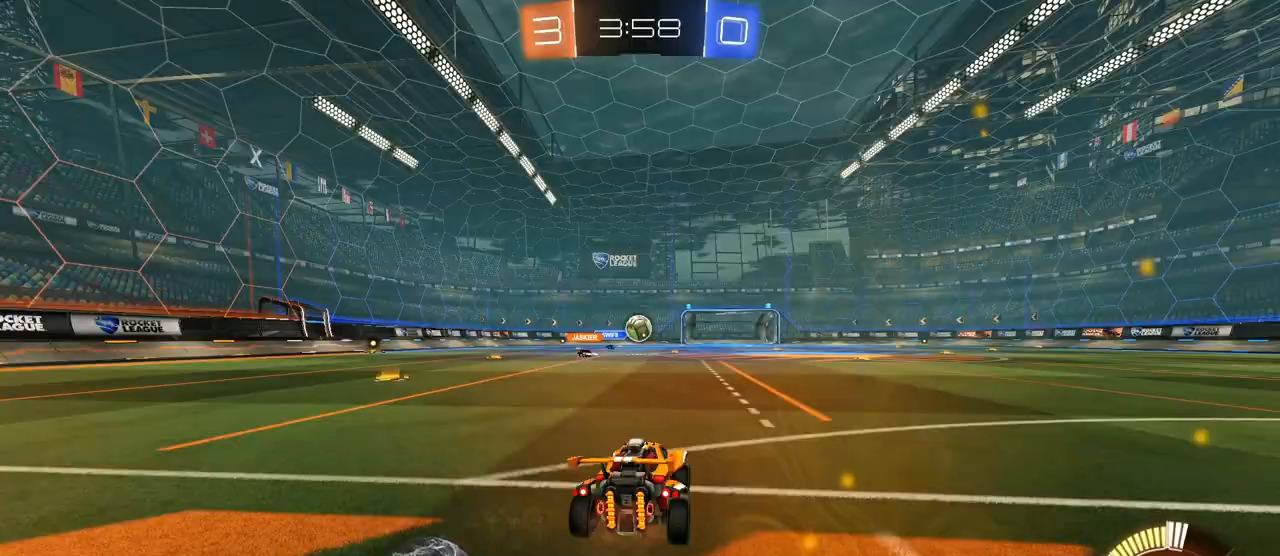
{"keys": ["w"], "mouse": ["left"], "events": [[33, "mouse_left", "down"]]}
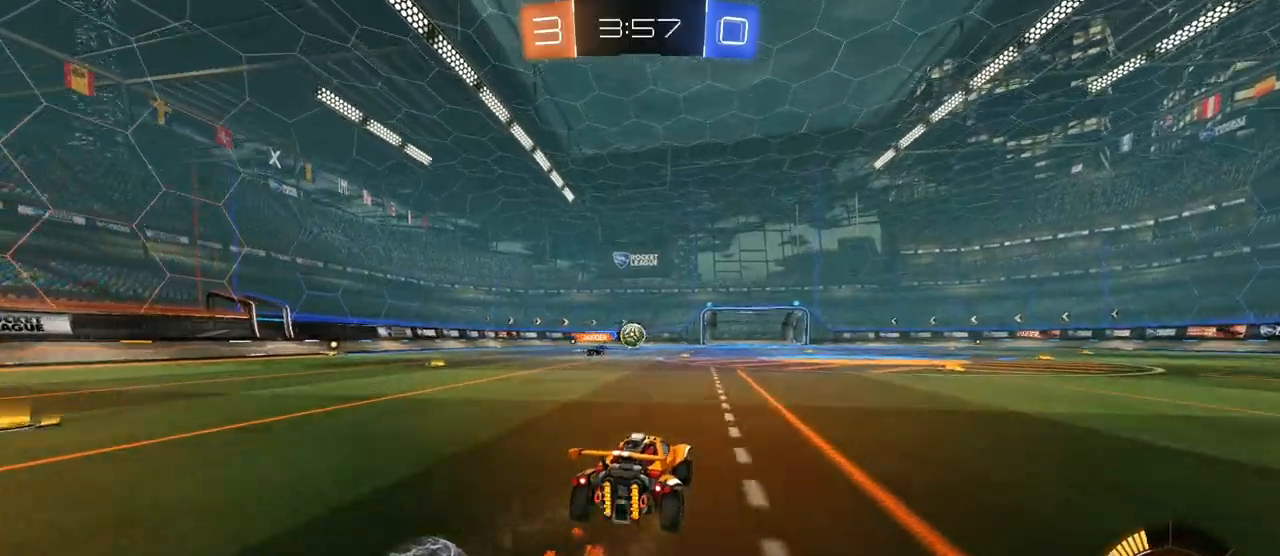
{"keys": ["w"], "mouse": ["right"], "events": [[17, "mouse_left", "up"], [250, "d", "down"], [383, "d", "up"], [433, "mouse_right", "down"]]}
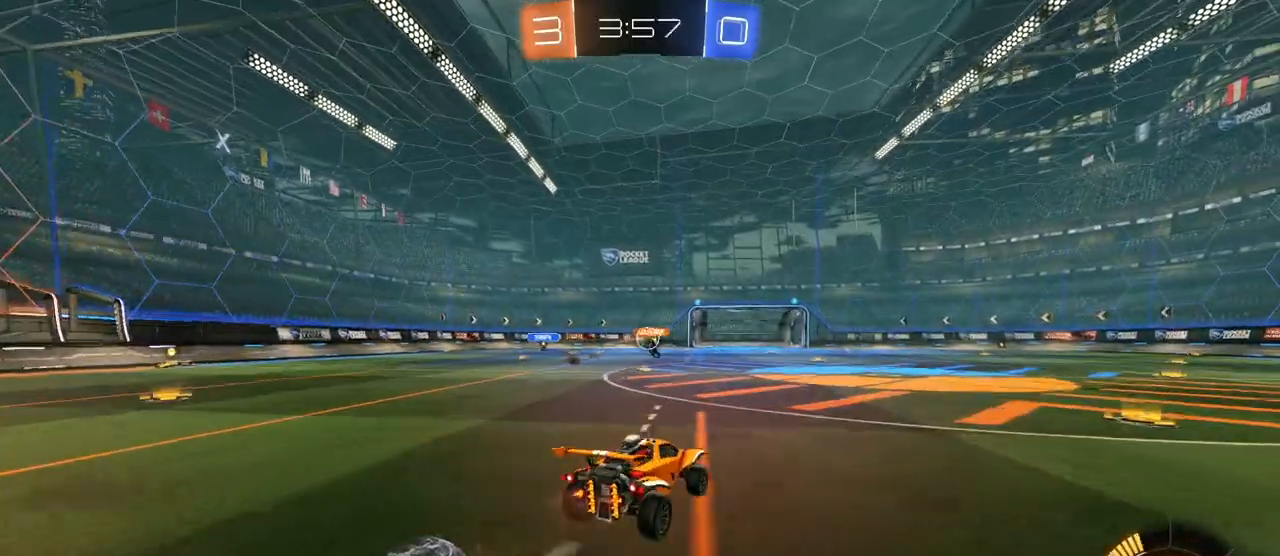
{"keys": [], "mouse": [], "events": [[17, "mouse_right", "up"], [67, "mouse_right", "down"], [300, "mouse_right", "up"], [400, "w", "up"]]}
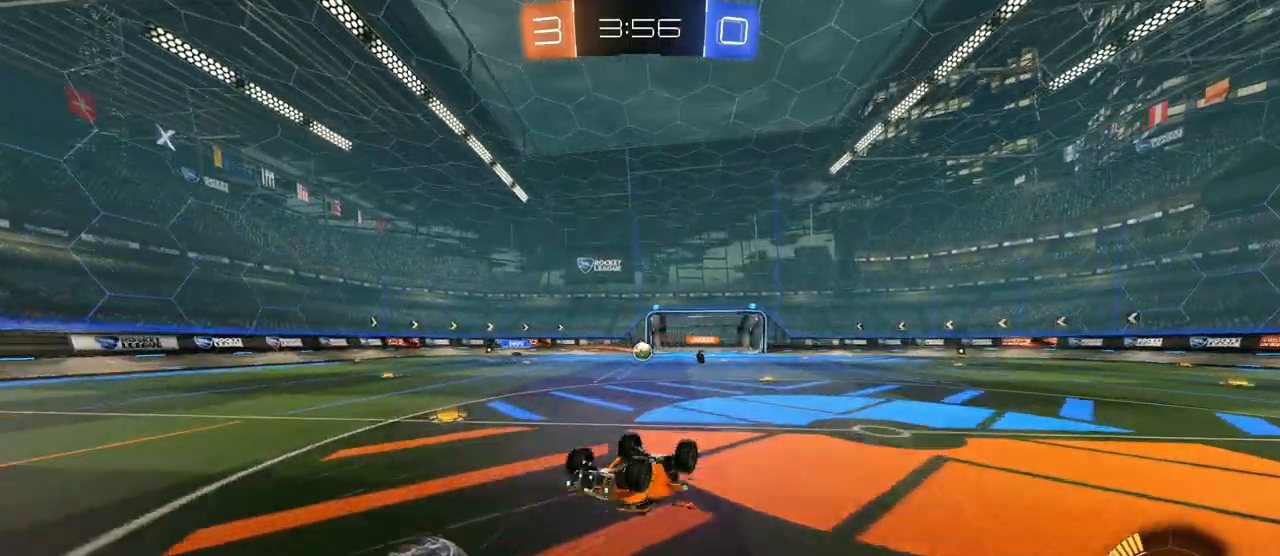
{"keys": ["a"], "mouse": [], "events": [[367, "a", "down"]]}
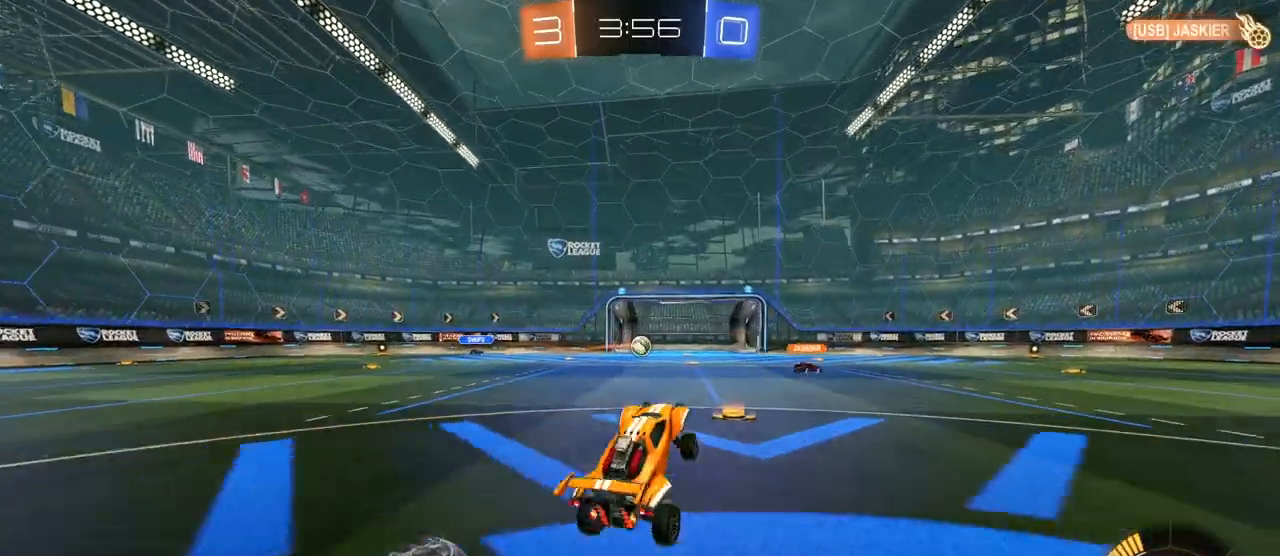
{"keys": ["a", "w"], "mouse": [], "events": [[150, "shift", "down"], [150, "w", "down"], [283, "shift", "up"]]}
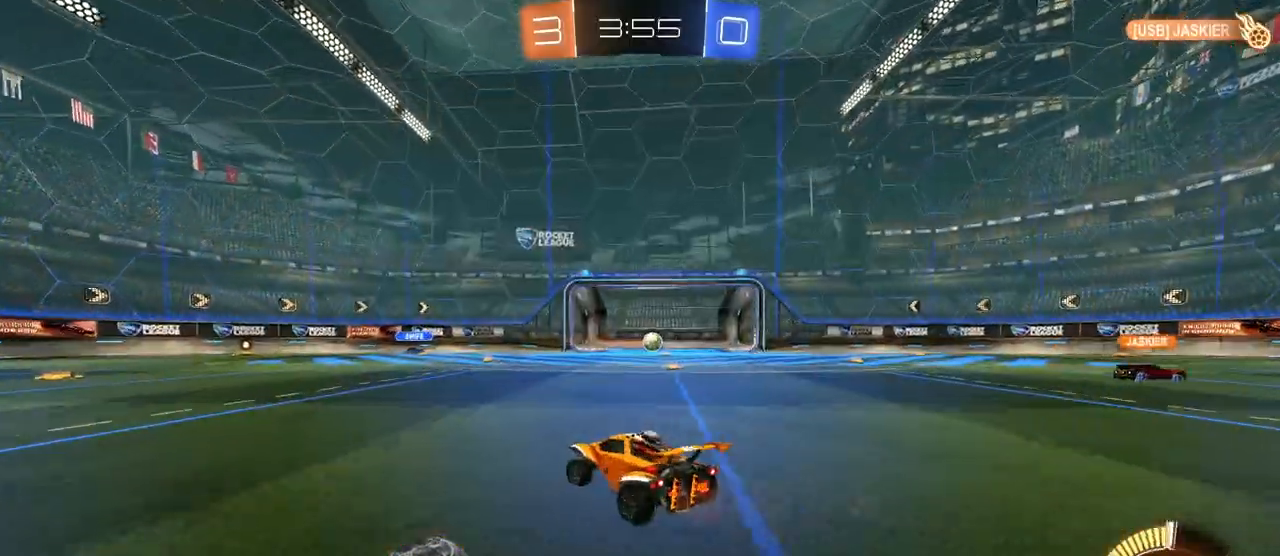
{"keys": ["a", "w"], "mouse": [], "events": []}
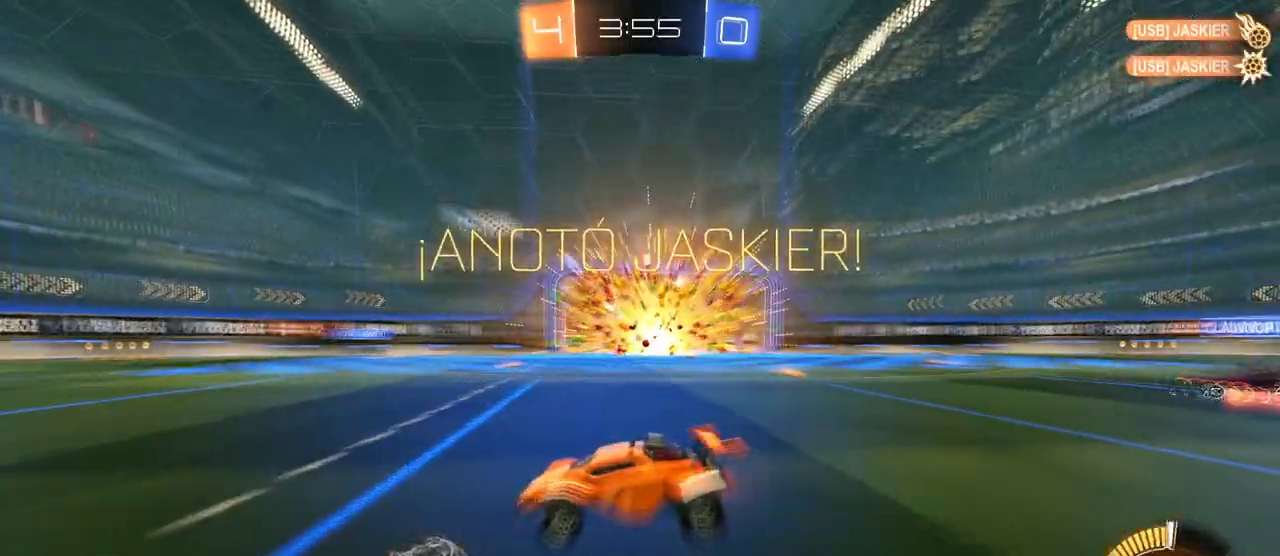
{"keys": ["d", "w"], "mouse": ["left", "right"], "events": [[33, "a", "up"], [83, "a", "down"], [317, "a", "up"], [317, "mouse_left", "down"], [367, "d", "down"], [467, "mouse_right", "down"]]}
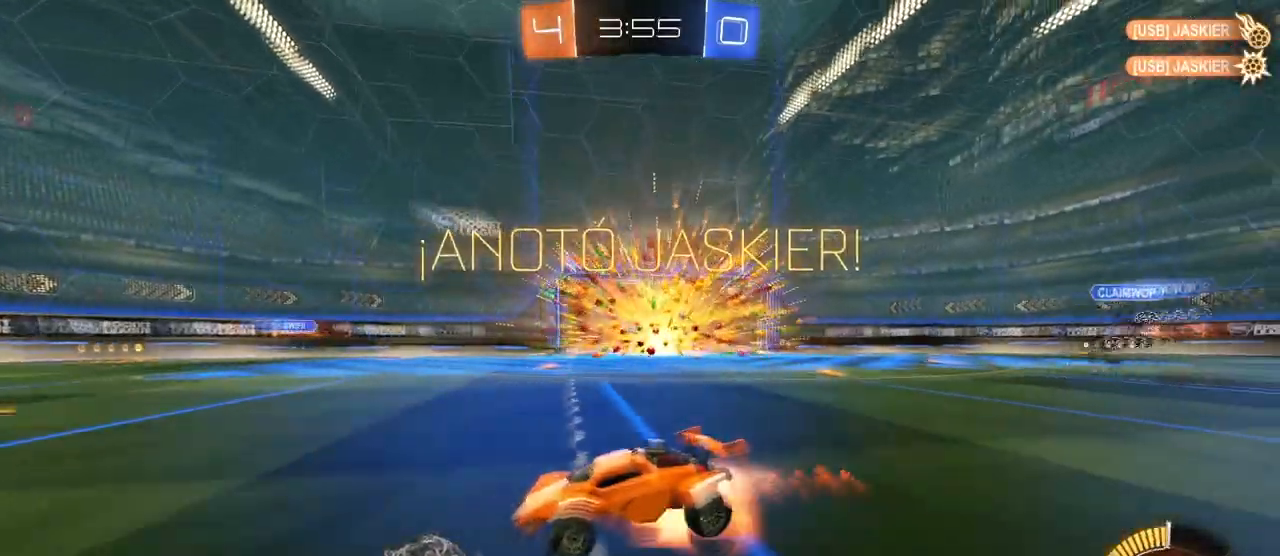
{"keys": ["a", "s", "shift", "space"], "mouse": [], "events": [[17, "a", "down"], [17, "d", "up"], [17, "shift", "down"], [67, "mouse_right", "up"], [100, "mouse_right", "down"], [200, "s", "down"], [200, "w", "up"], [333, "mouse_right", "up"], [333, "space", "down"], [383, "mouse_left", "up"]]}
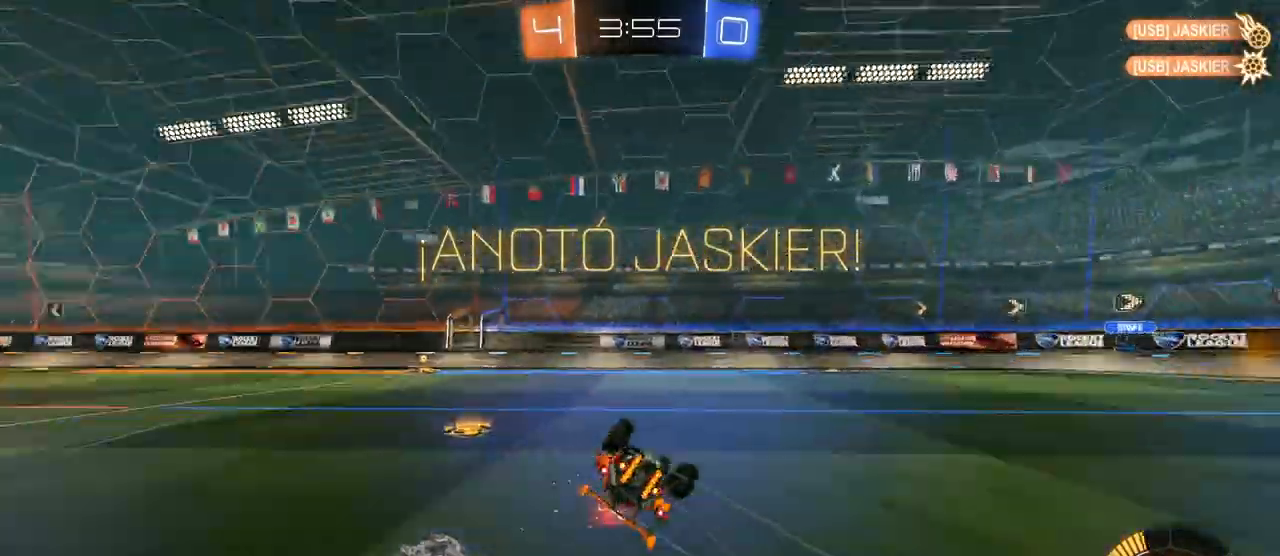
{"keys": ["a"], "mouse": [], "events": [[33, "space", "up"], [83, "s", "up"], [167, "s", "down"], [350, "s", "up"], [450, "shift", "up"]]}
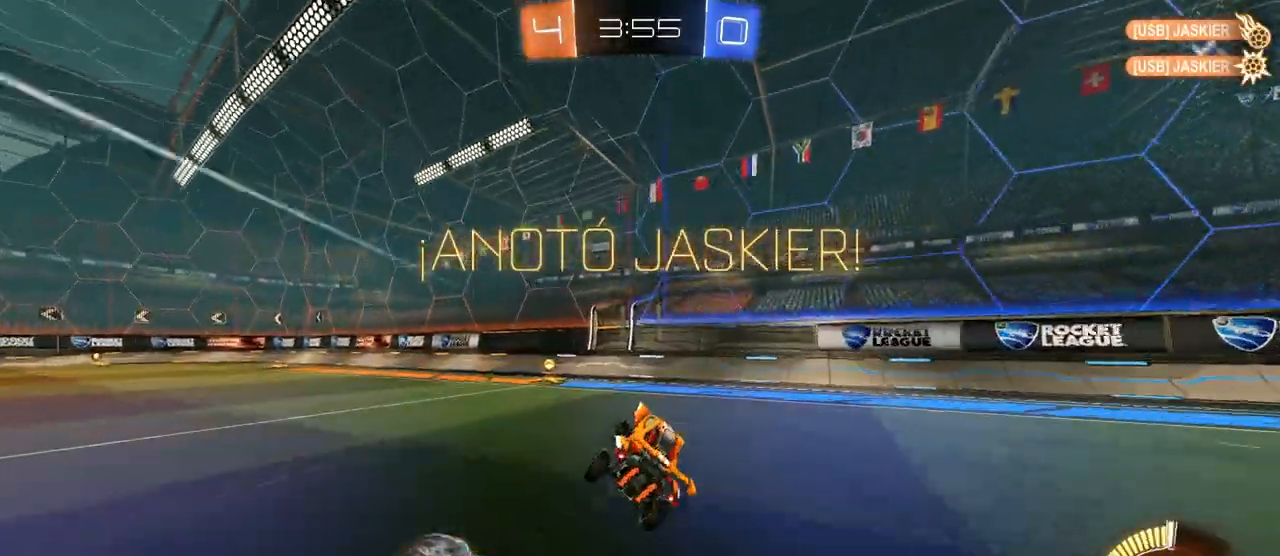
{"keys": ["a", "w"], "mouse": [], "events": [[83, "a", "up"], [133, "w", "down"], [233, "a", "down"]]}
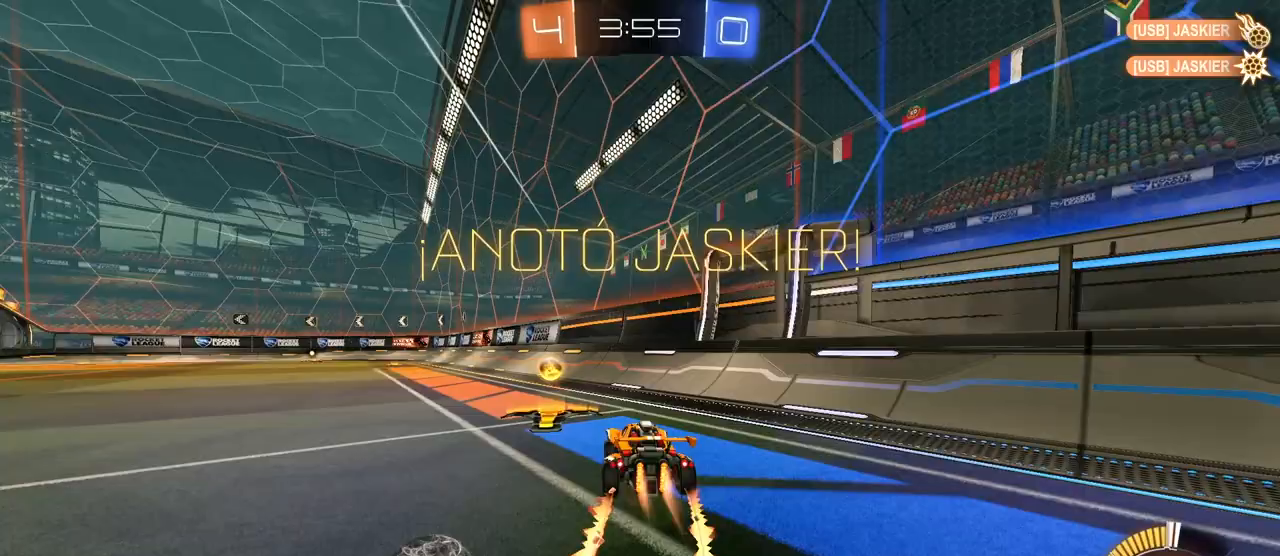
{"keys": ["d", "shift", "w"], "mouse": ["left"], "events": [[17, "mouse_left", "down"], [67, "mouse_right", "down"], [67, "w", "up"], [117, "shift", "down"], [200, "s", "down"], [300, "mouse_right", "up"], [300, "s", "up"], [450, "a", "up"], [450, "d", "down"], [450, "w", "down"]]}
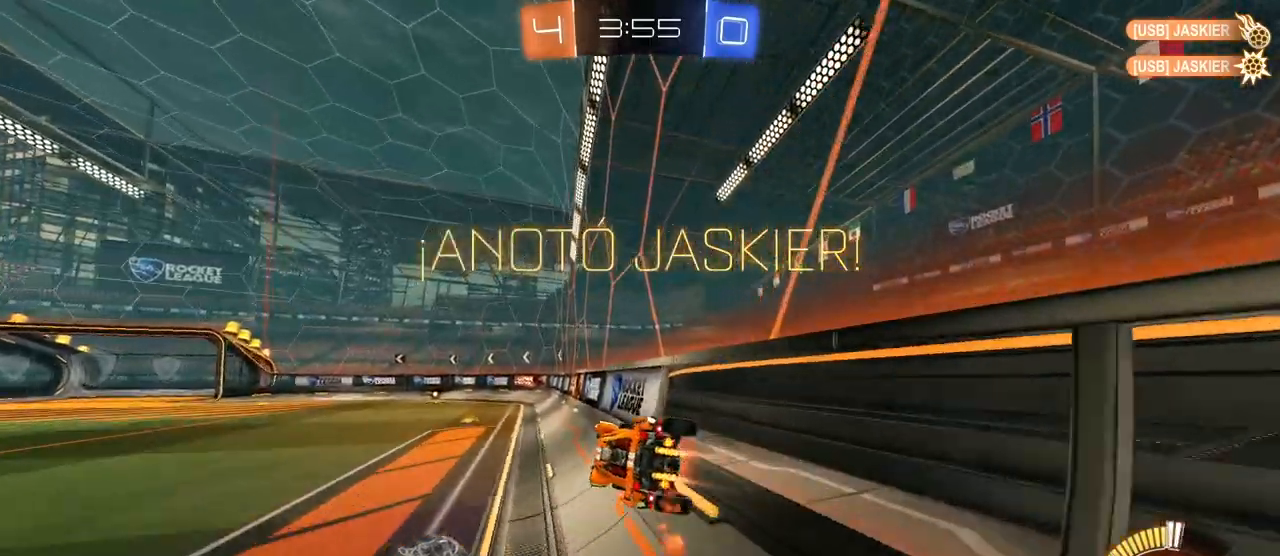
{"keys": ["a", "s", "shift"], "mouse": ["right"], "events": [[33, "mouse_right", "down"], [133, "d", "up"], [133, "mouse_right", "up"], [183, "a", "down"], [217, "mouse_right", "down"], [267, "mouse_right", "up"], [367, "mouse_right", "down"], [450, "mouse_left", "up"], [450, "w", "up"], [500, "s", "down"]]}
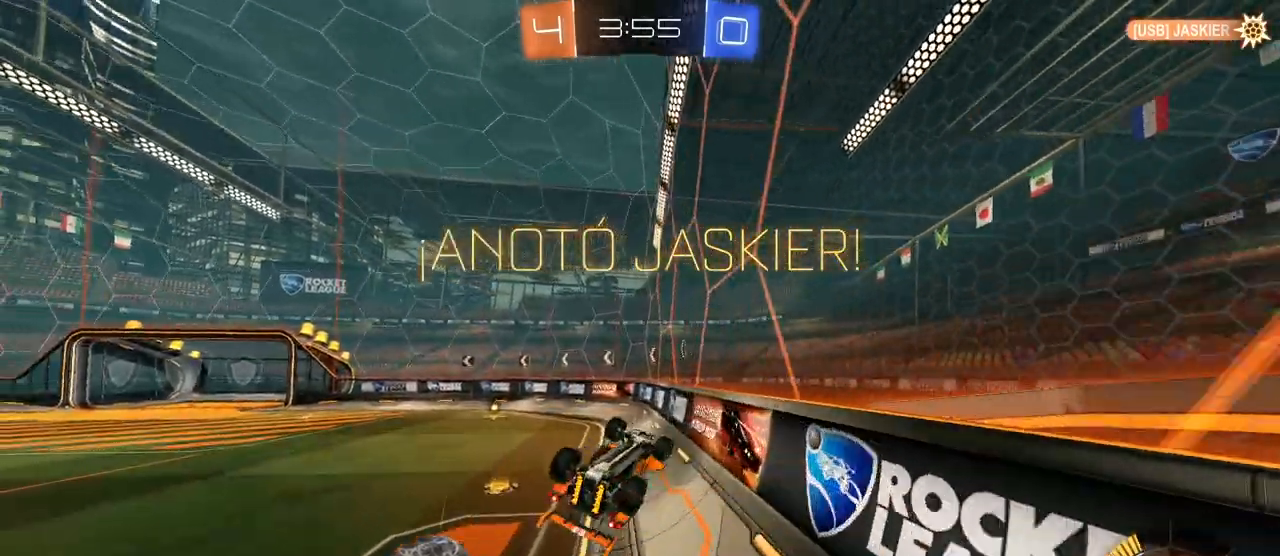
{"keys": [], "mouse": [], "events": [[50, "mouse_right", "up"], [200, "s", "up"], [333, "s", "down"], [433, "shift", "up"], [467, "a", "up"], [467, "s", "up"]]}
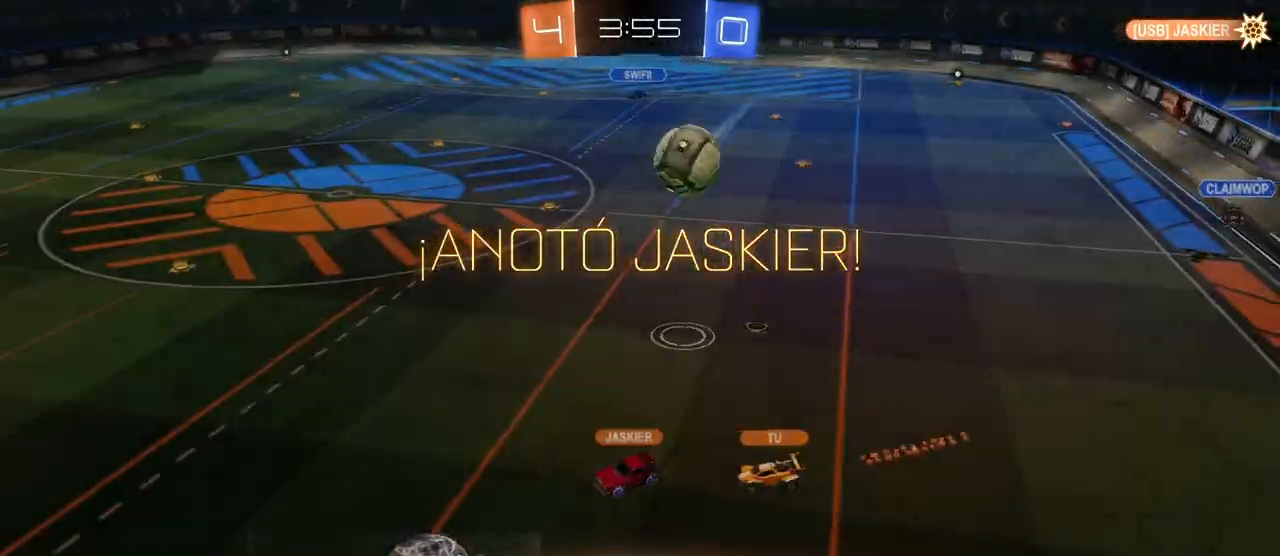
{"keys": ["tab"], "mouse": [], "events": [[117, "tab", "down"]]}
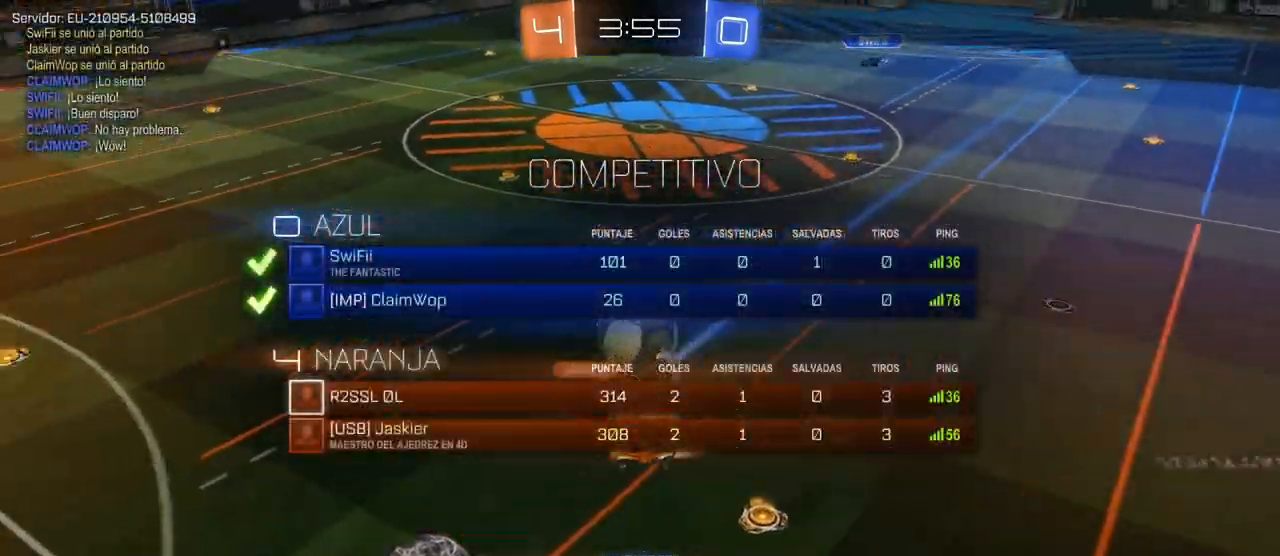
{"keys": ["tab"], "mouse": [], "events": [[317, "mouse_right", "down"], [467, "mouse_right", "up"]]}
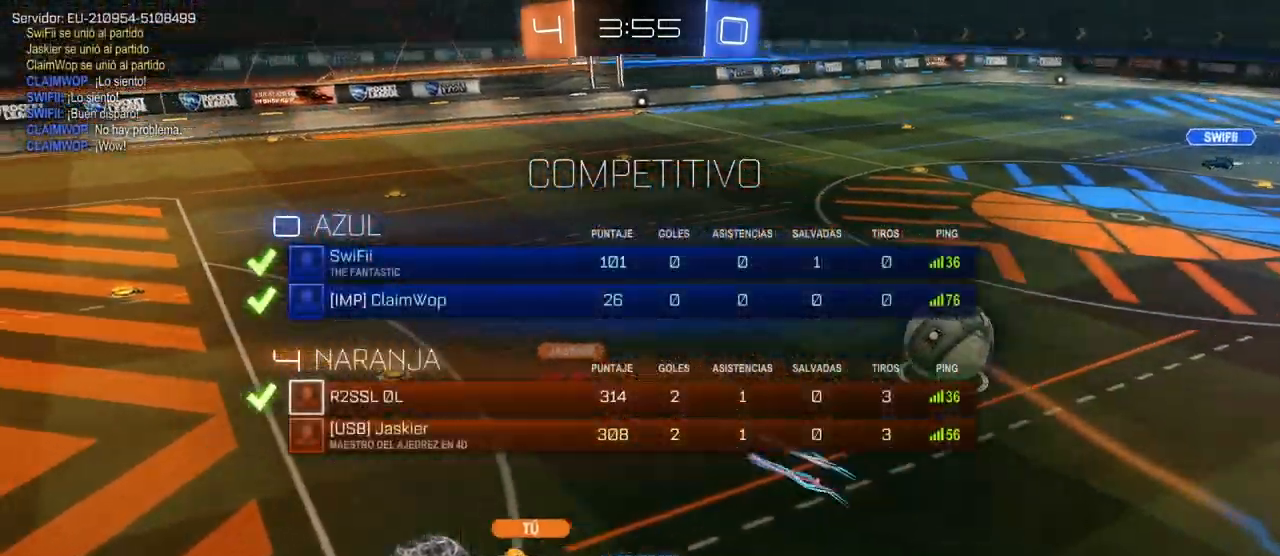
{"keys": ["tab"], "mouse": [], "events": [[17, "mouse_right", "down"], [117, "mouse_right", "up"]]}
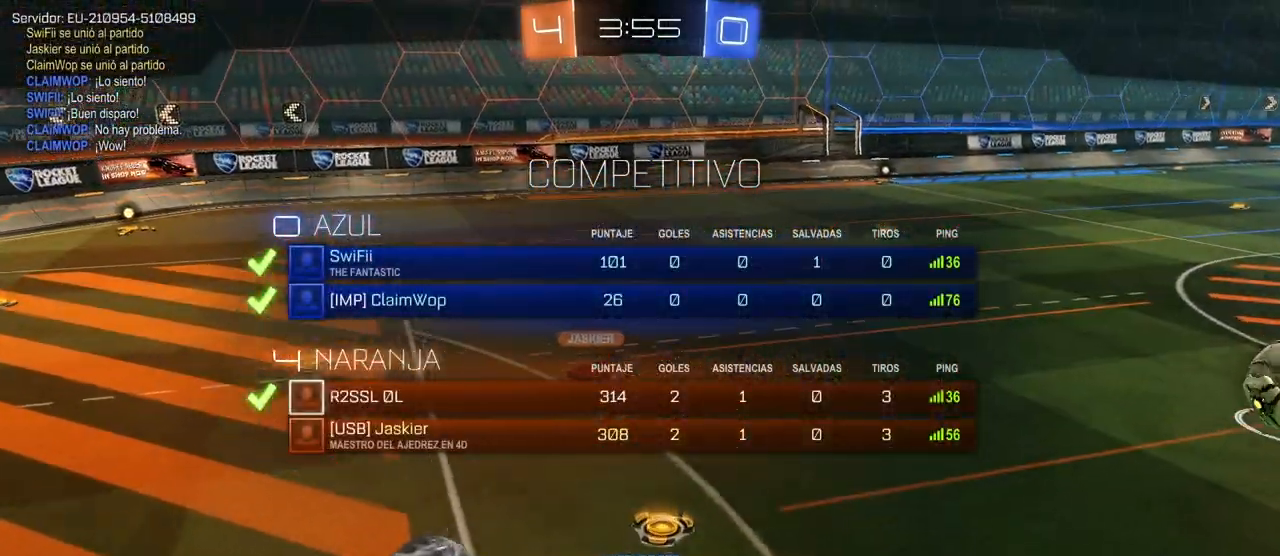
{"keys": [], "mouse": [], "events": [[500, "tab", "up"]]}
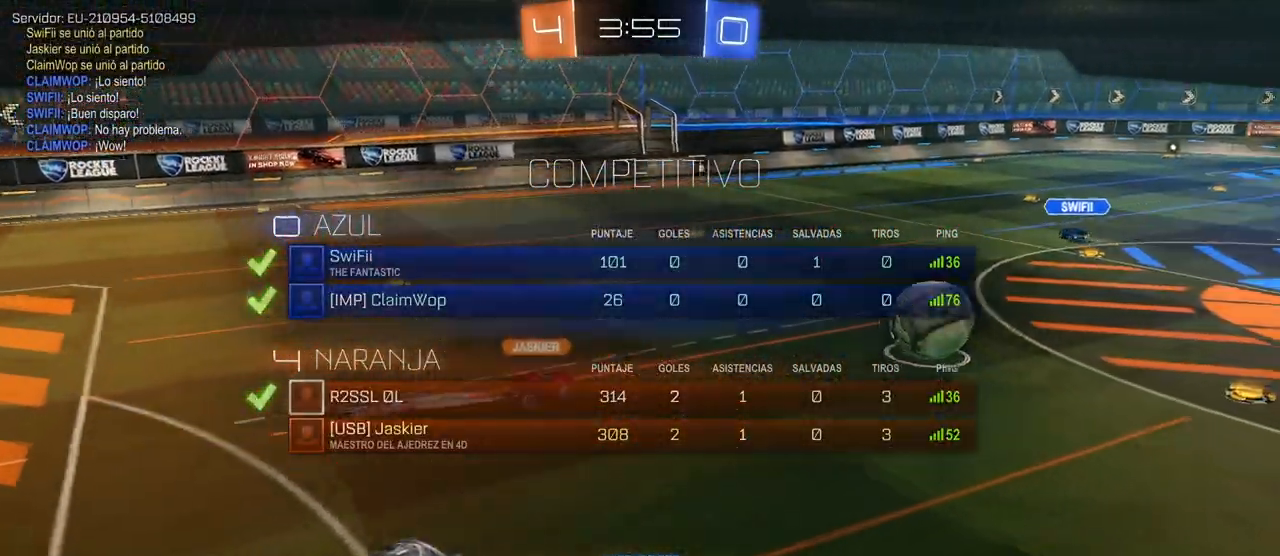
{"keys": [], "mouse": [], "events": []}
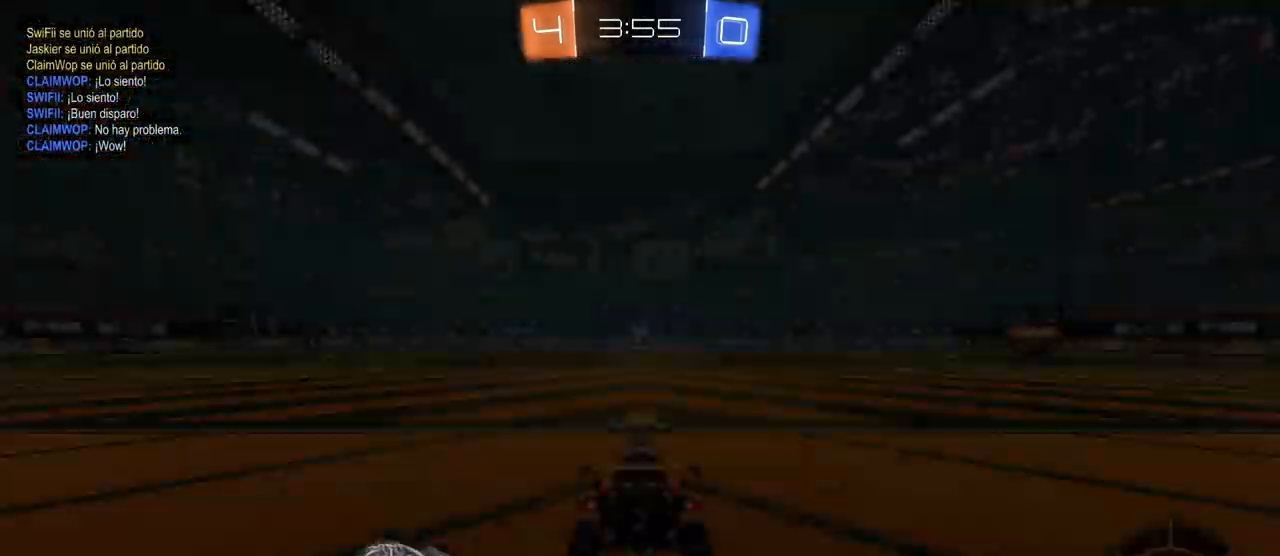
{"keys": ["tab"], "mouse": [], "events": [[250, "tab", "down"]]}
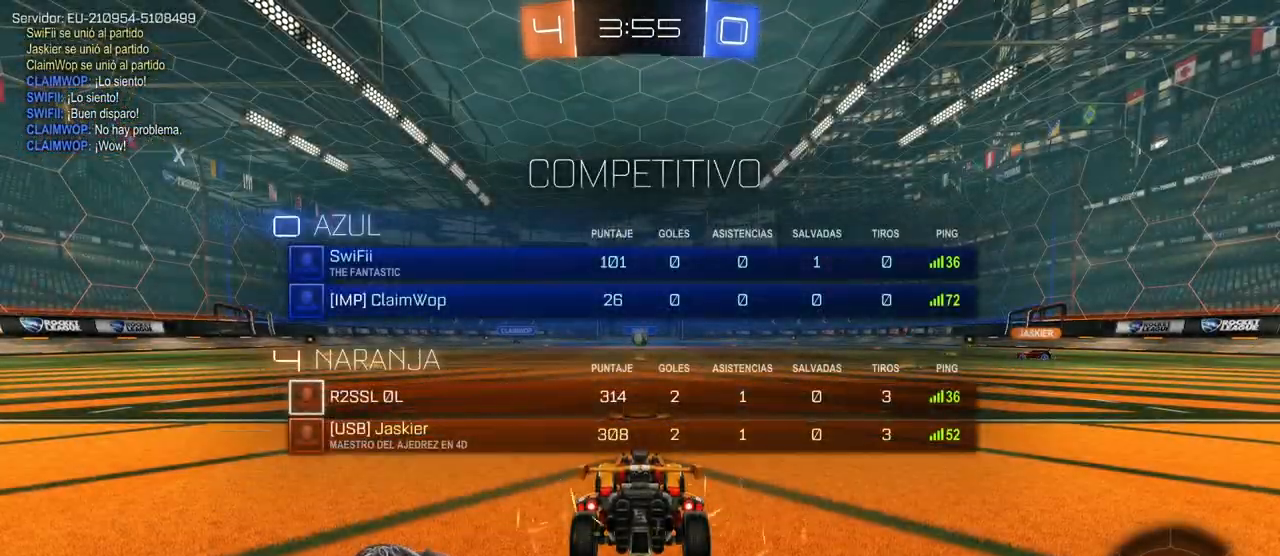
{"keys": [], "mouse": [], "events": [[33, "tab", "up"]]}
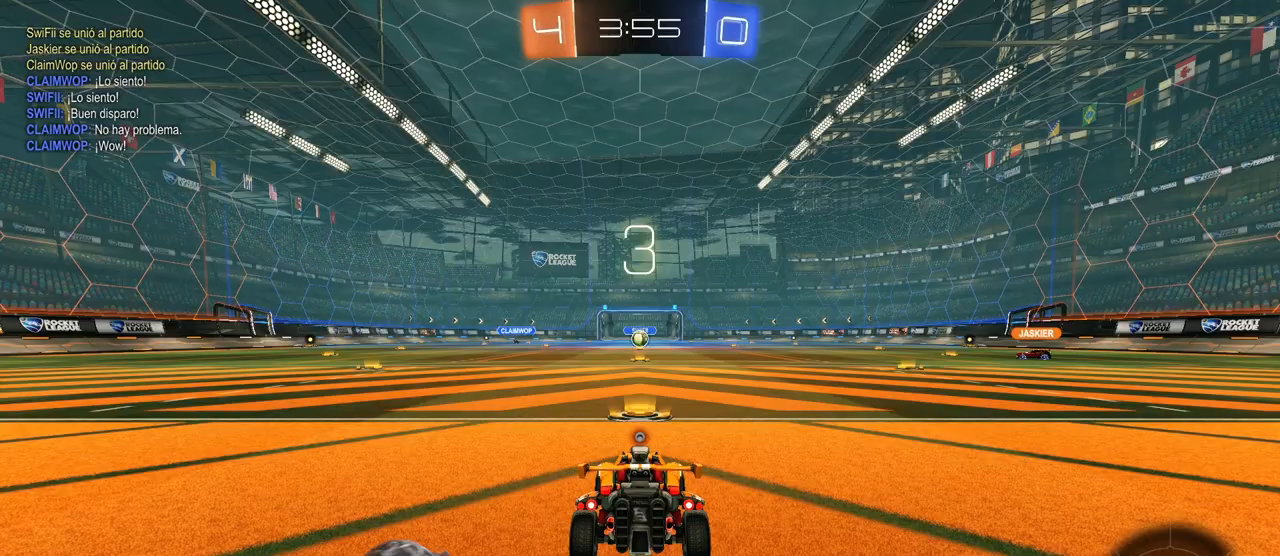
{"keys": [], "mouse": [], "events": []}